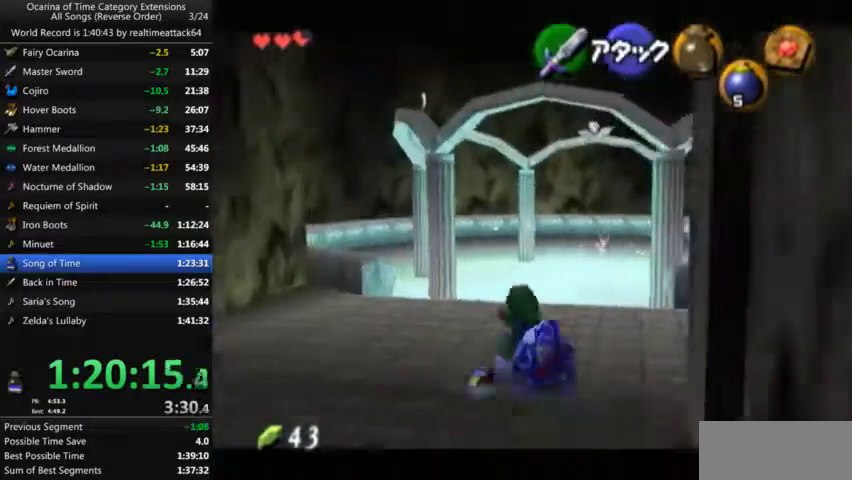
Gameplay with a controller (Nintendo layout); each line is a JSON object with the inputs held at the frame after it. "events" lists button and stick changes between this image and that frame as [ms after this image, input, new state], when the widget could be followed in between. Not read: A B L3 R3 START.
{"buttons": ["L1", "L2", "R1"], "left_stick": "up", "right_stick": "center", "events": [[34, "Z", "up"], [134, "left_stick", "up"], [200, "R1", "down"]]}
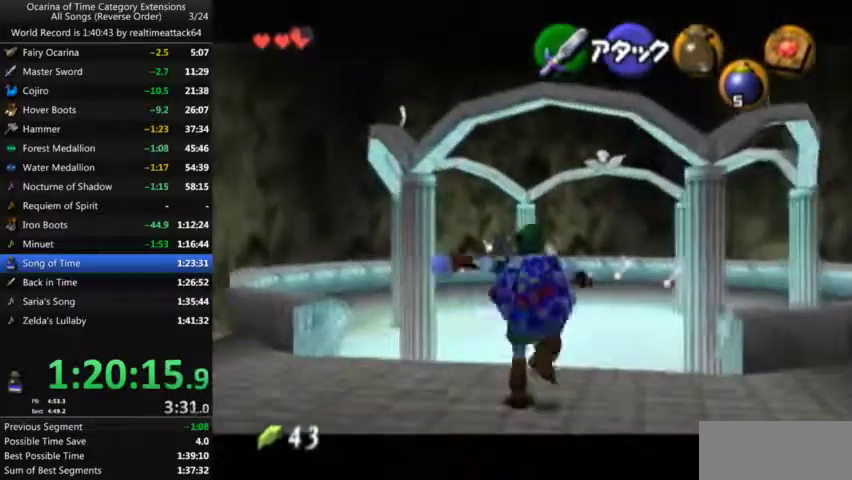
{"buttons": ["L1", "L2", "R1"], "left_stick": "up", "right_stick": "center", "events": []}
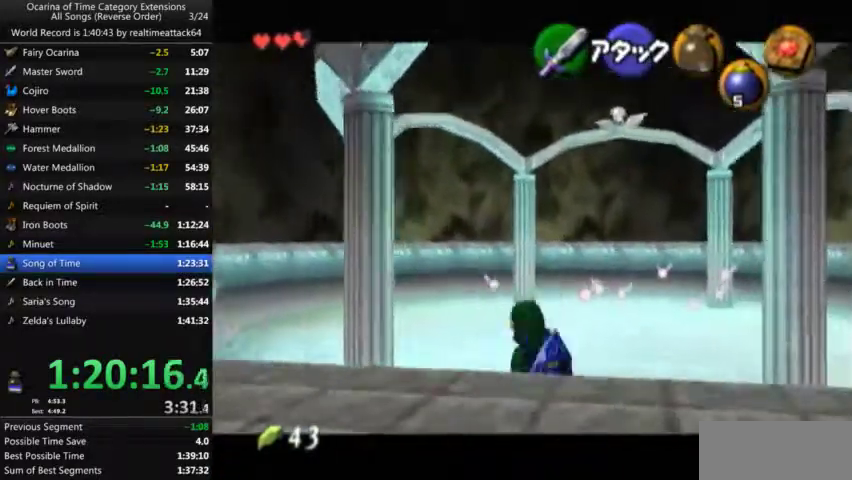
{"buttons": ["Y", "L1", "L2", "R1"], "left_stick": "up", "right_stick": "center", "events": [[267, "Y", "down"]]}
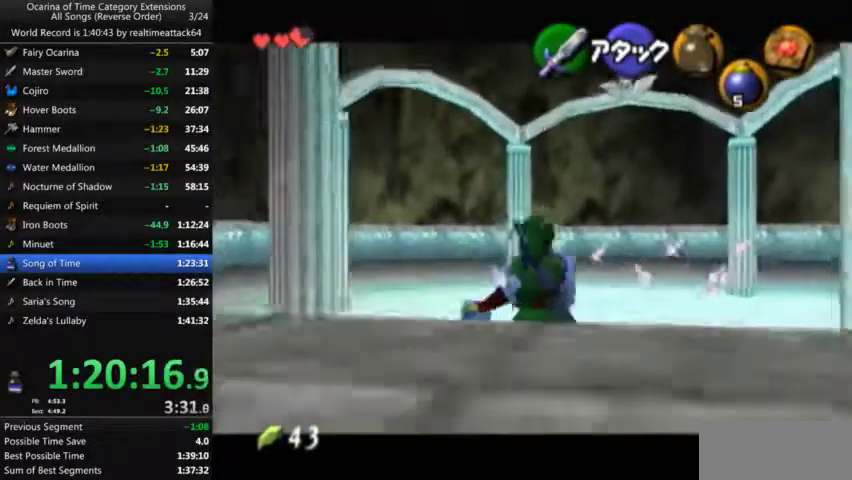
{"buttons": ["Y", "L1", "L2", "R1"], "left_stick": "up", "right_stick": "center", "events": []}
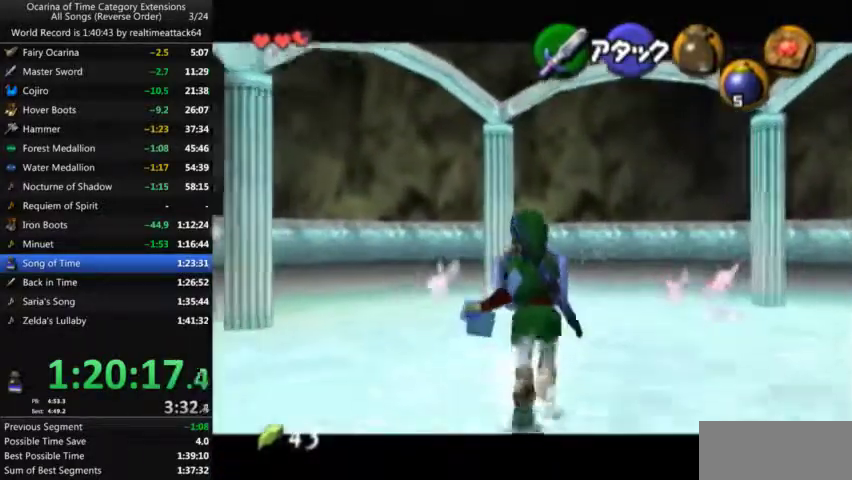
{"buttons": ["Y", "L1", "L2"], "left_stick": "up", "right_stick": "center", "events": [[34, "R1", "up"]]}
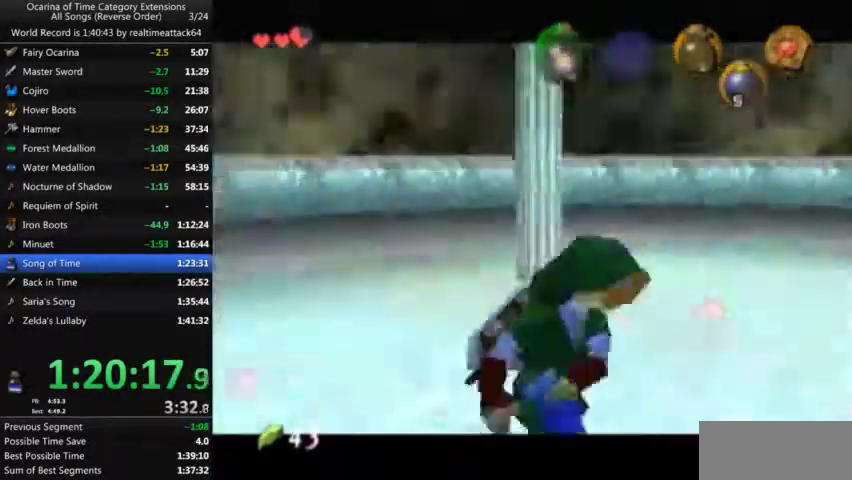
{"buttons": [], "left_stick": "center", "right_stick": "center", "events": [[133, "Y", "up"], [167, "L2", "up"], [200, "L1", "up"], [200, "left_stick", "center"]]}
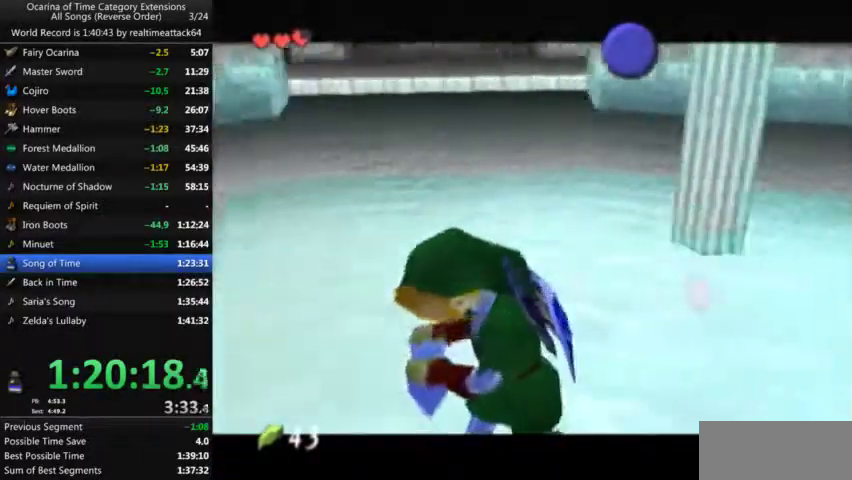
{"buttons": ["L2"], "left_stick": "up", "right_stick": "center", "events": [[167, "L2", "down"], [167, "left_stick", "up"]]}
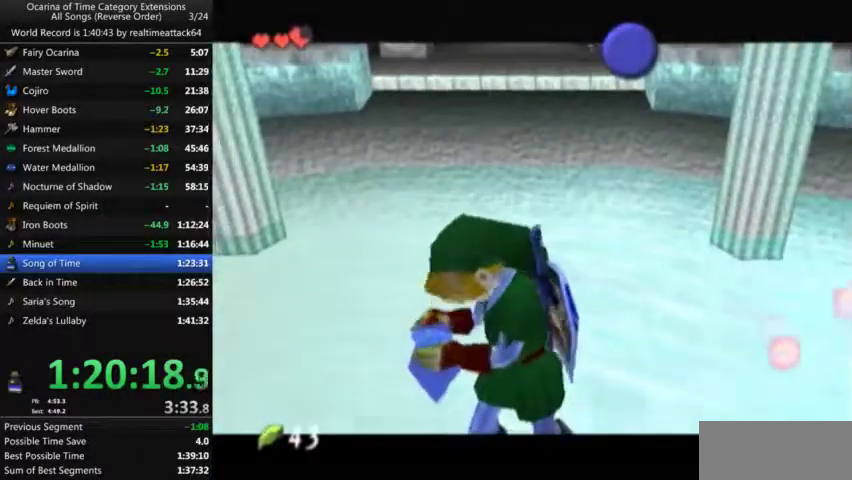
{"buttons": ["L2"], "left_stick": "up", "right_stick": "center", "events": []}
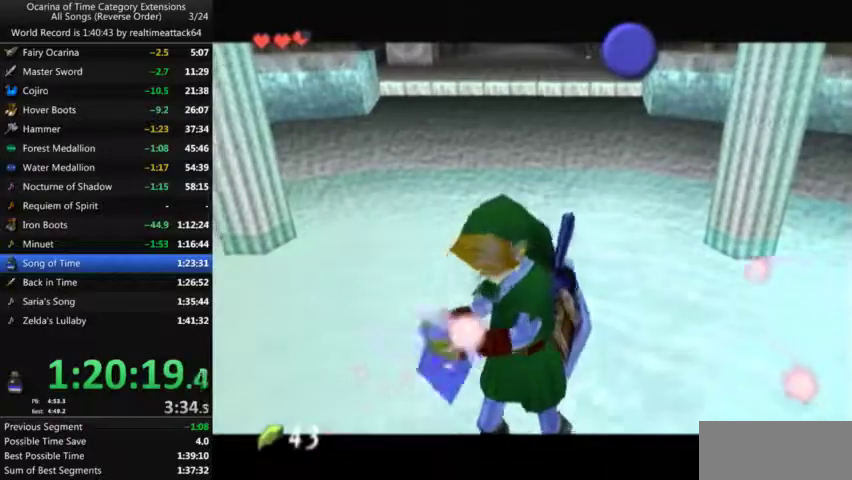
{"buttons": ["L2"], "left_stick": "up", "right_stick": "center", "events": []}
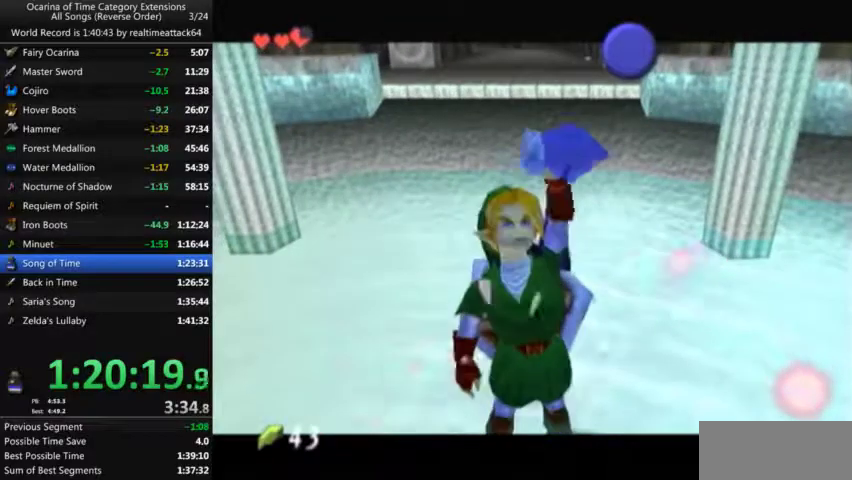
{"buttons": ["L2"], "left_stick": "up", "right_stick": "center", "events": []}
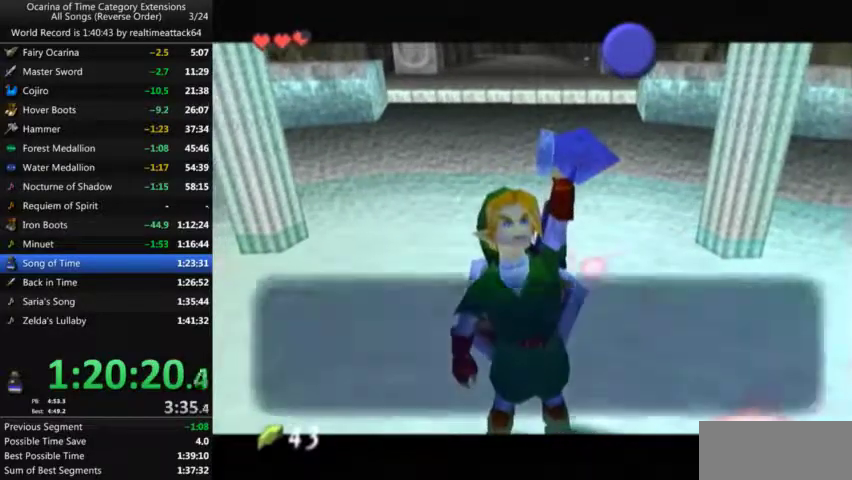
{"buttons": ["L2"], "left_stick": "up", "right_stick": "center", "events": []}